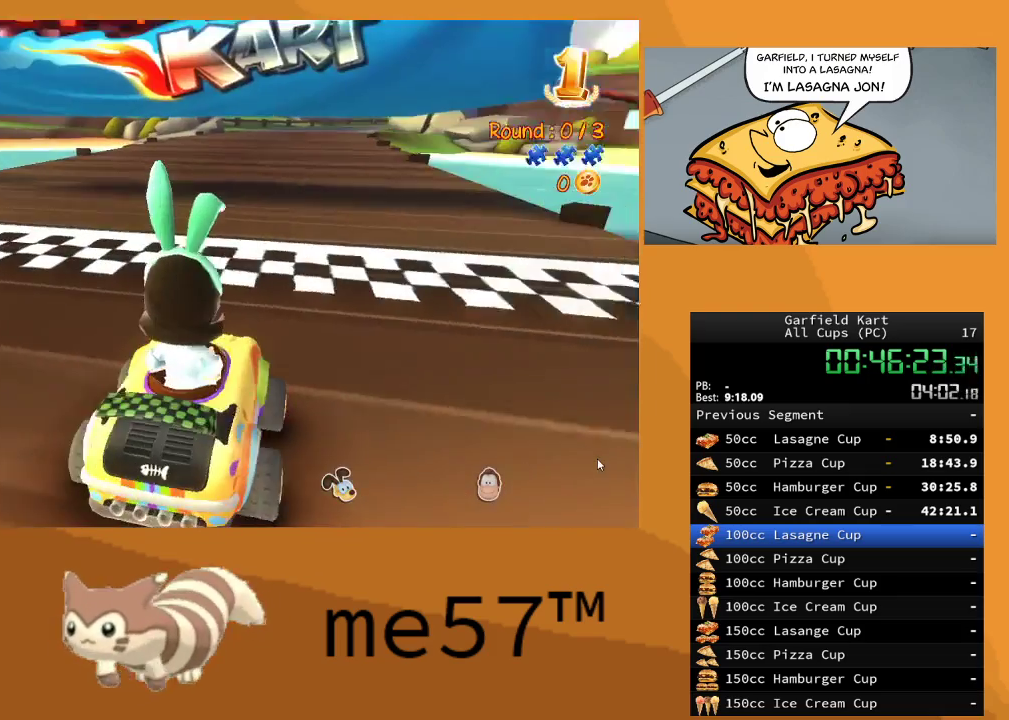
Gameplay with a controller (Xbox layout); each line is a JSON object with the inputs held at the frame after it. "events" lists button and stick changes between this image and that frame as [ms after this image, input, new state], when the widget could be followed in between. Not read: L3 R3.
{"buttons": ["R2"], "left_stick": "center", "right_stick": "center", "events": [[483, "R2", "down"]]}
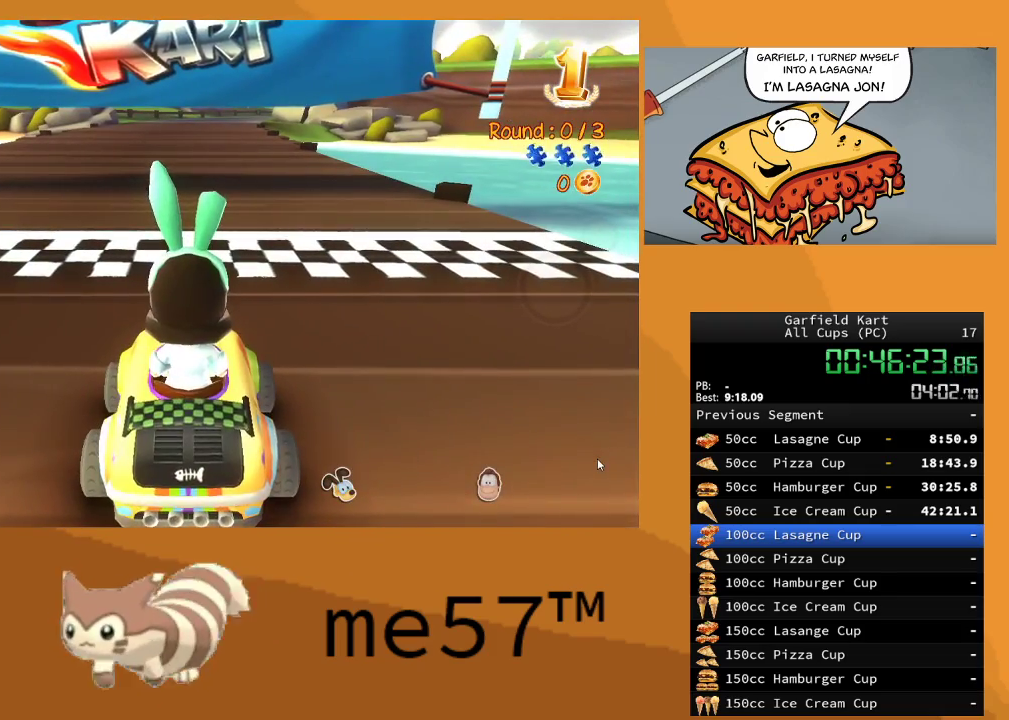
{"buttons": ["R2"], "left_stick": "center", "right_stick": "center", "events": []}
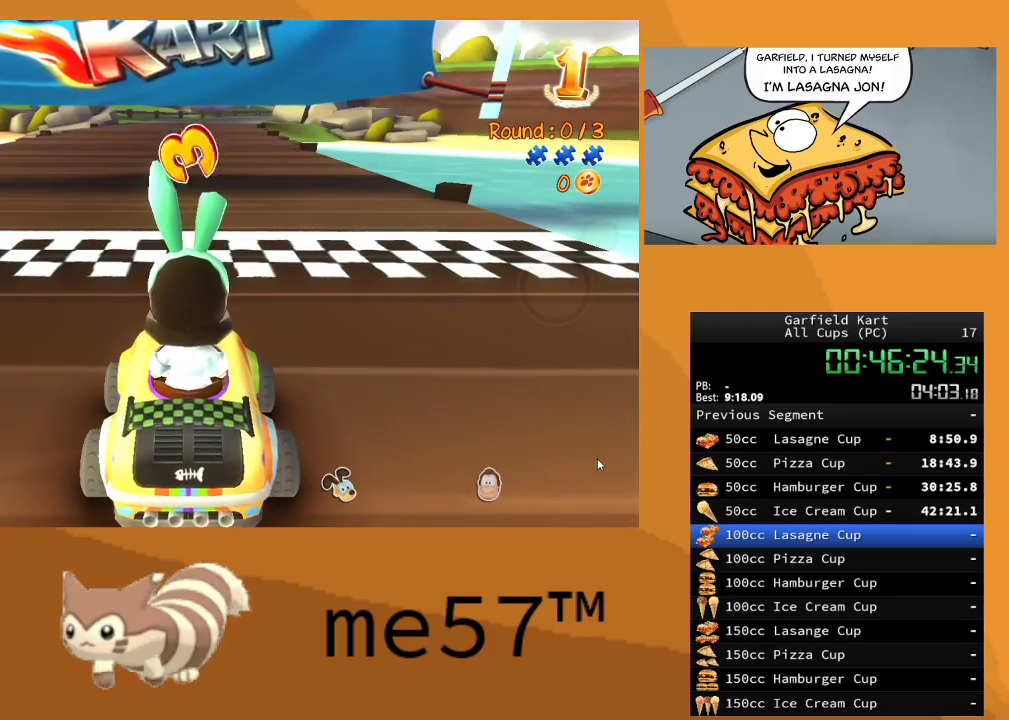
{"buttons": ["R2"], "left_stick": "center", "right_stick": "center", "events": []}
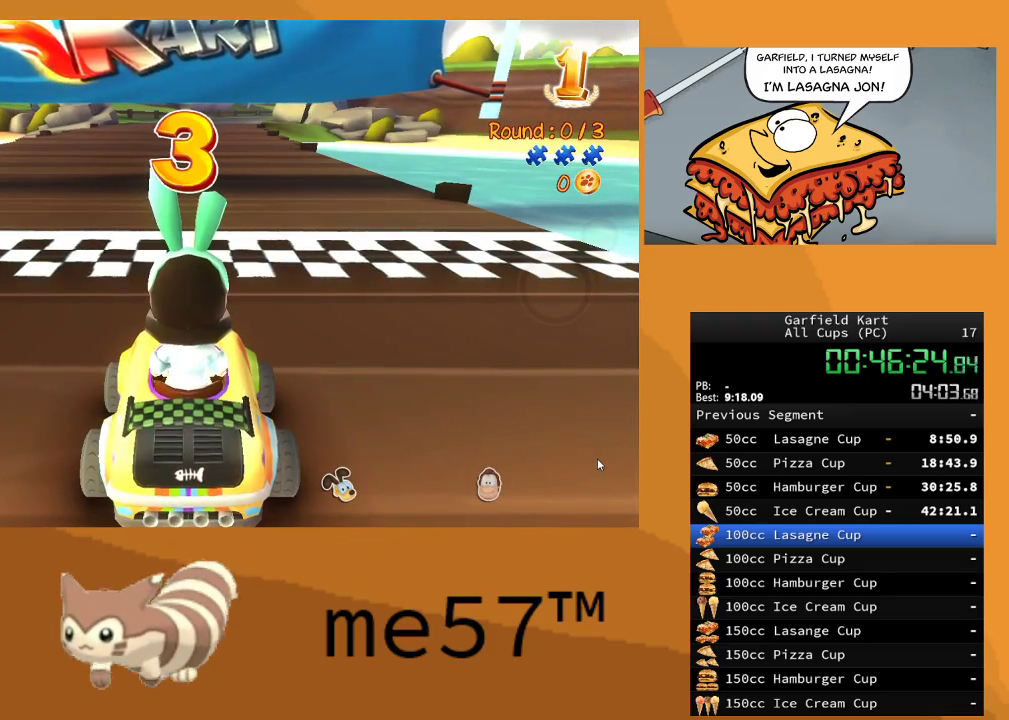
{"buttons": ["R2"], "left_stick": "center", "right_stick": "center", "events": []}
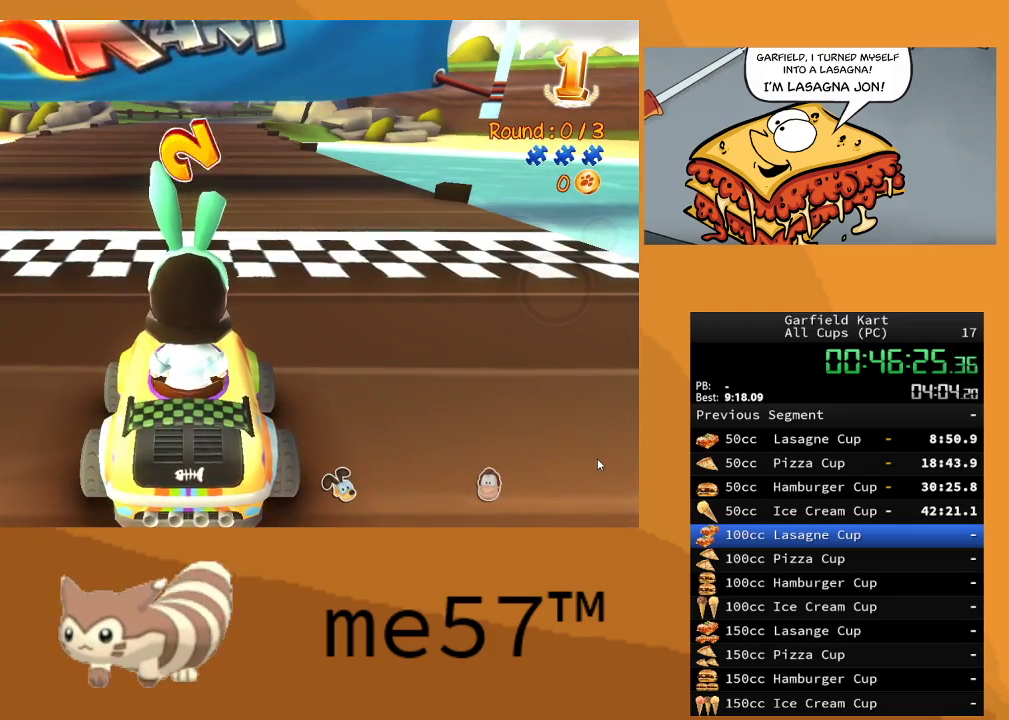
{"buttons": ["R2"], "left_stick": "center", "right_stick": "center", "events": []}
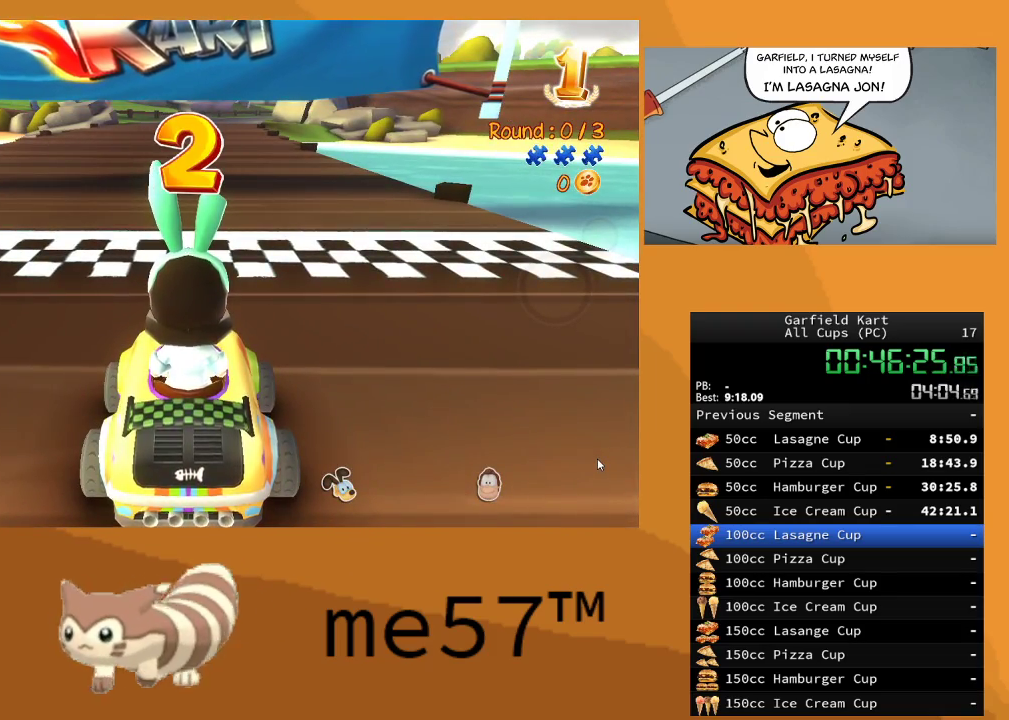
{"buttons": ["R2"], "left_stick": "center", "right_stick": "center", "events": []}
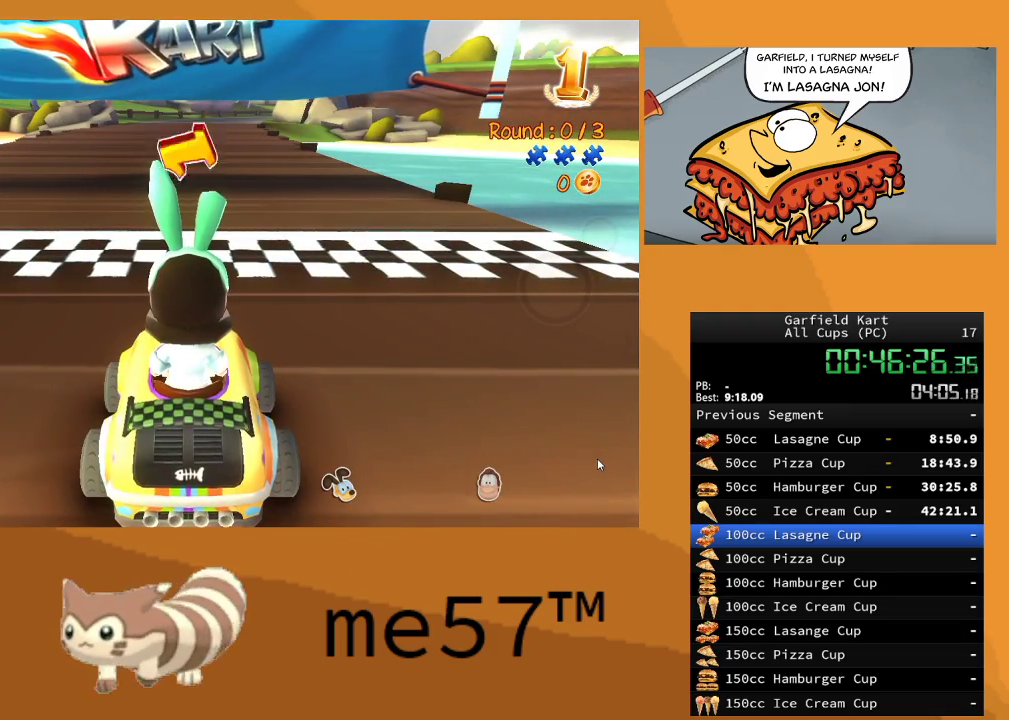
{"buttons": ["R2"], "left_stick": "center", "right_stick": "center", "events": []}
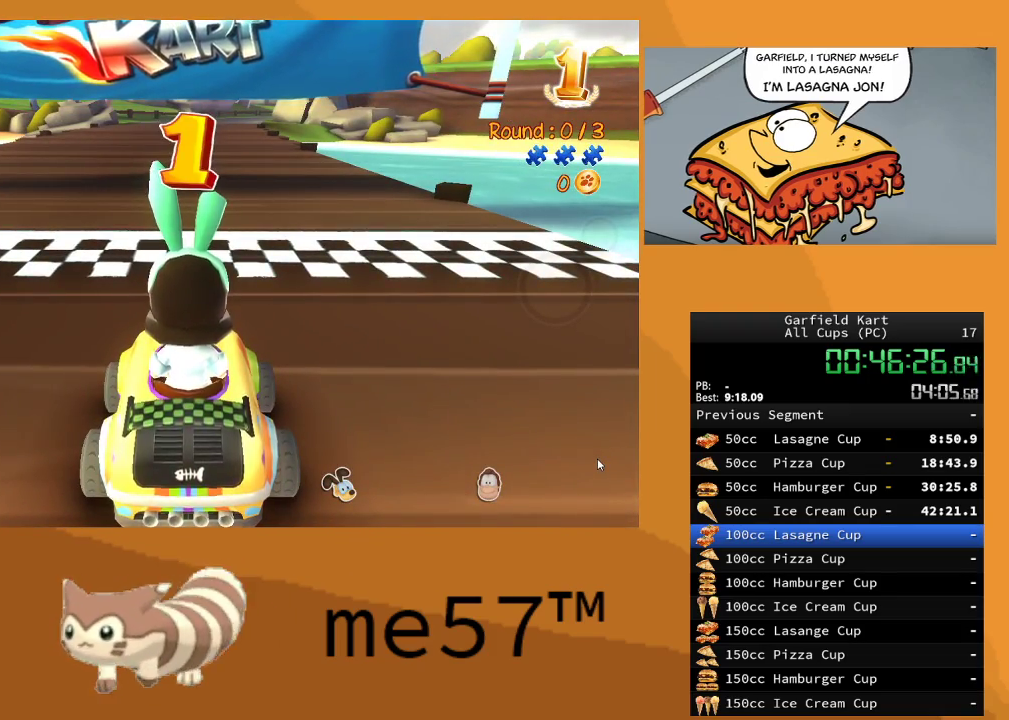
{"buttons": ["R2"], "left_stick": "center", "right_stick": "center", "events": []}
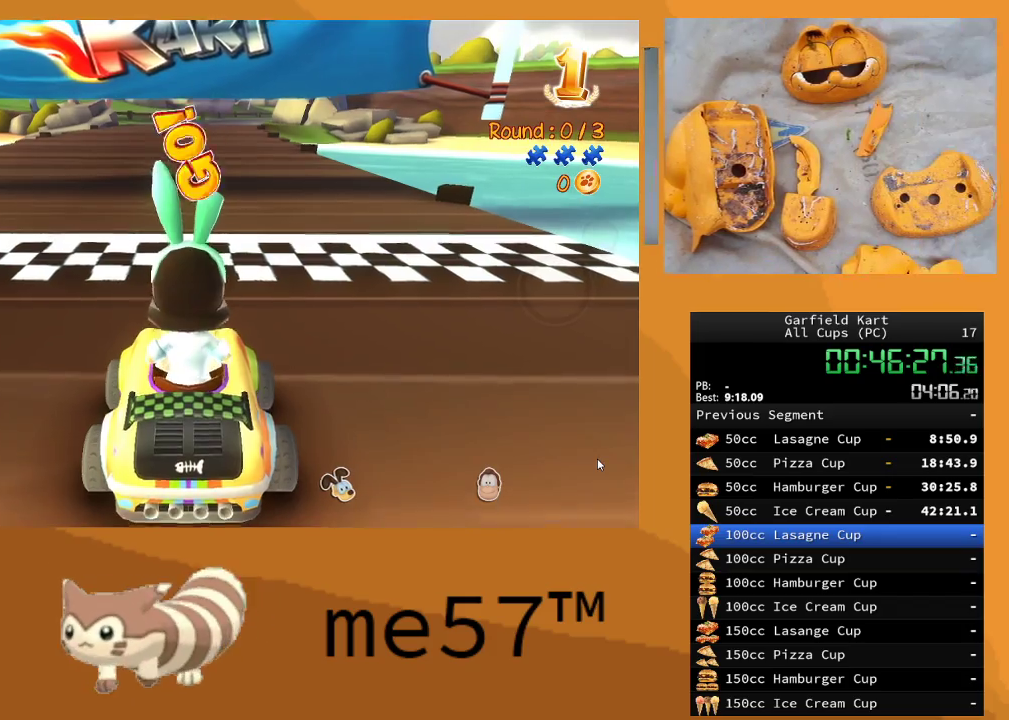
{"buttons": ["R2"], "left_stick": "center", "right_stick": "center", "events": []}
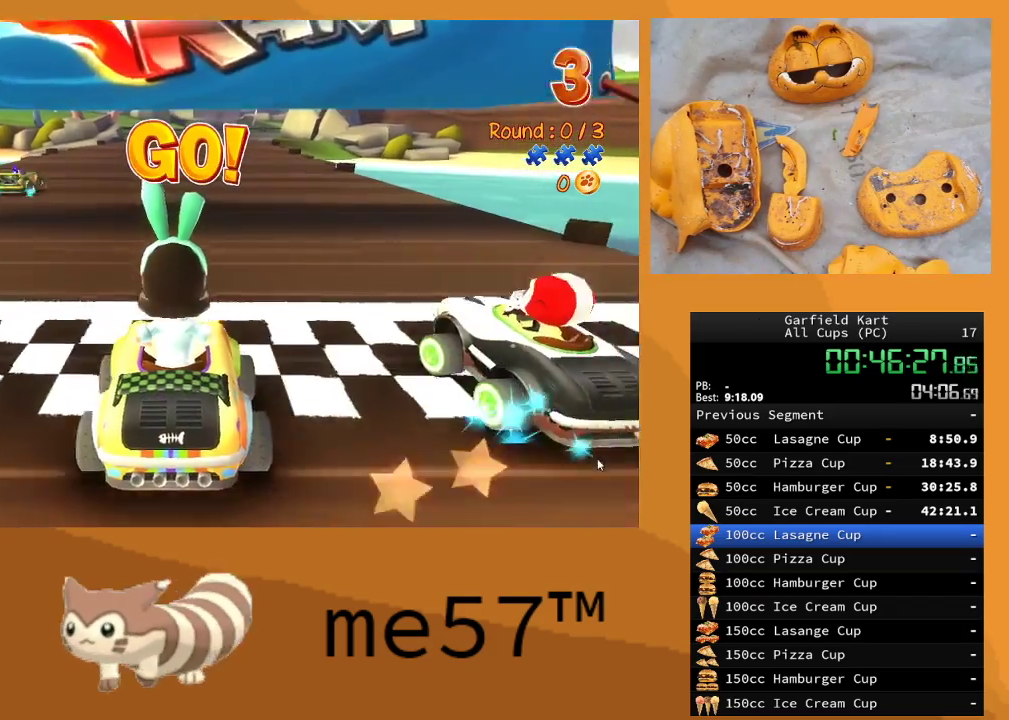
{"buttons": ["R2"], "left_stick": "center", "right_stick": "center", "events": []}
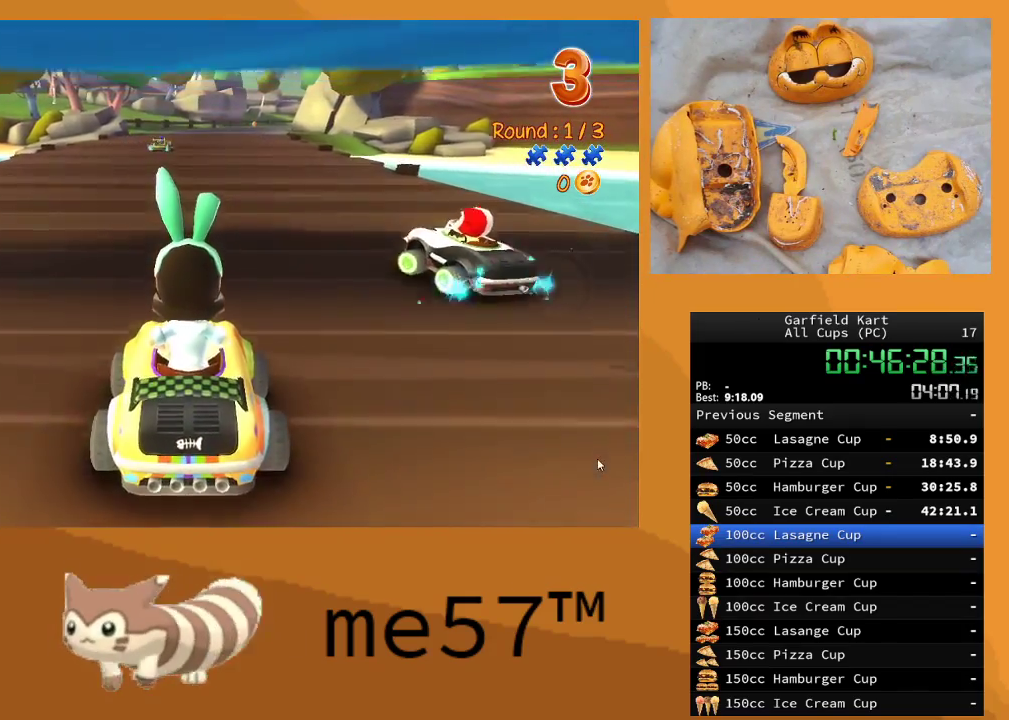
{"buttons": ["R2"], "left_stick": "center", "right_stick": "center", "events": []}
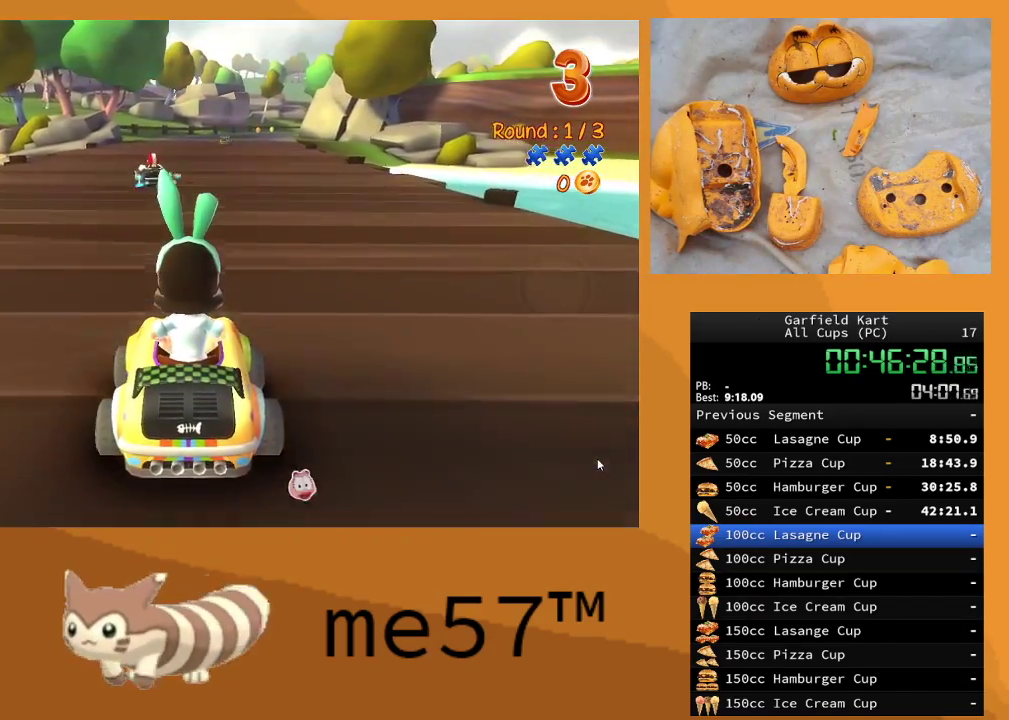
{"buttons": ["R2"], "left_stick": "center", "right_stick": "center", "events": []}
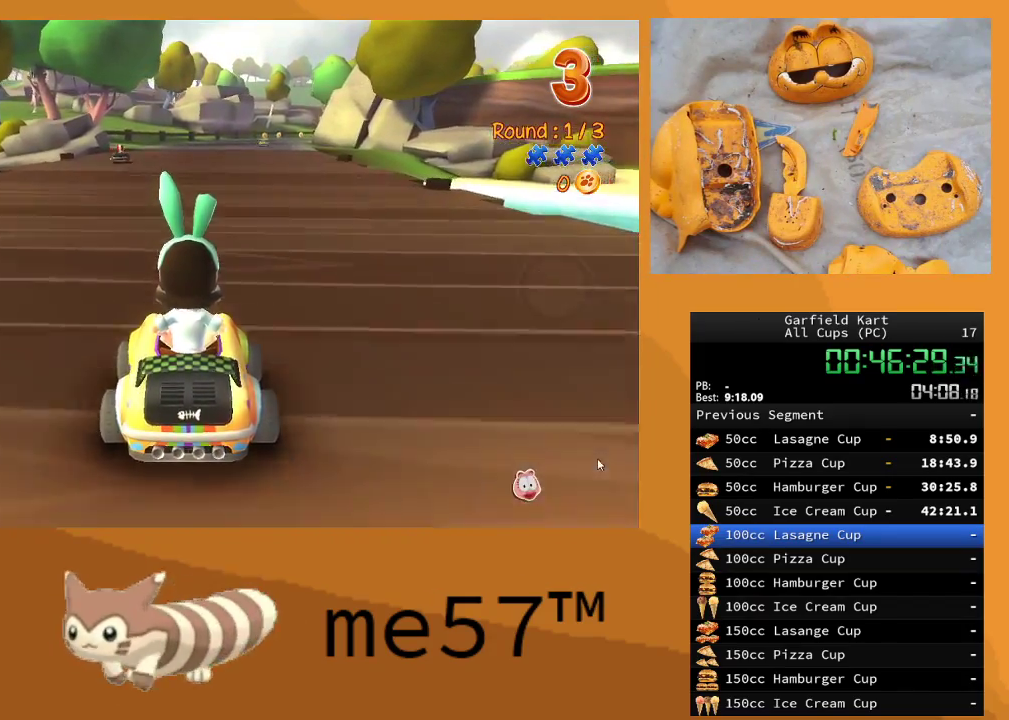
{"buttons": ["R2"], "left_stick": "center", "right_stick": "center", "events": [[167, "left_stick", "left"], [333, "left_stick", "center"]]}
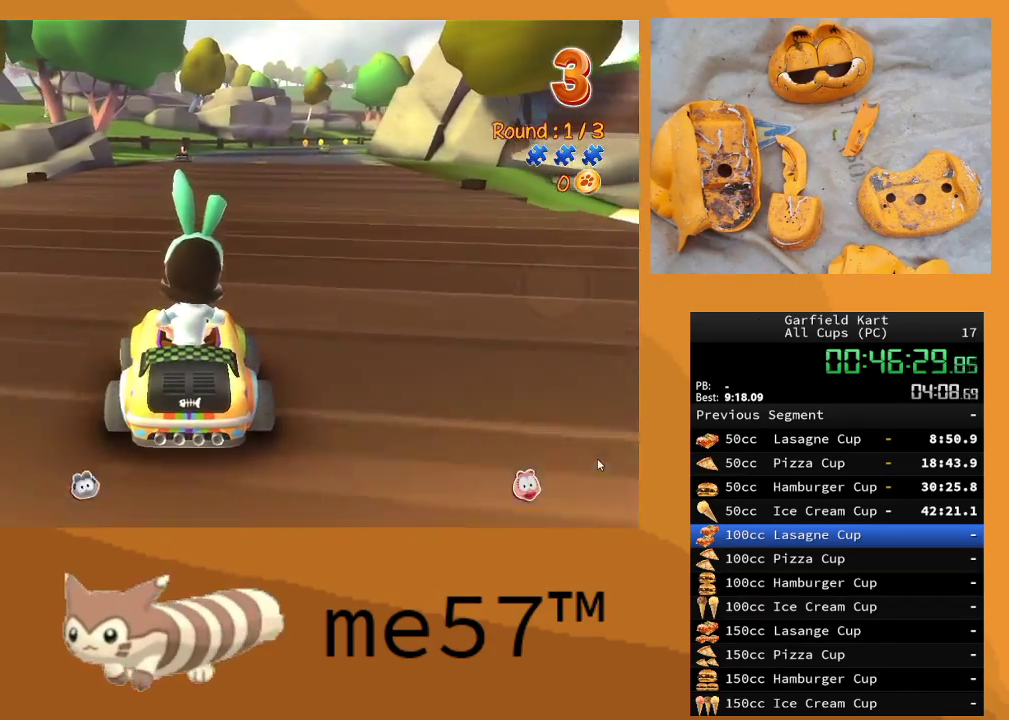
{"buttons": ["R2"], "left_stick": "center", "right_stick": "center", "events": []}
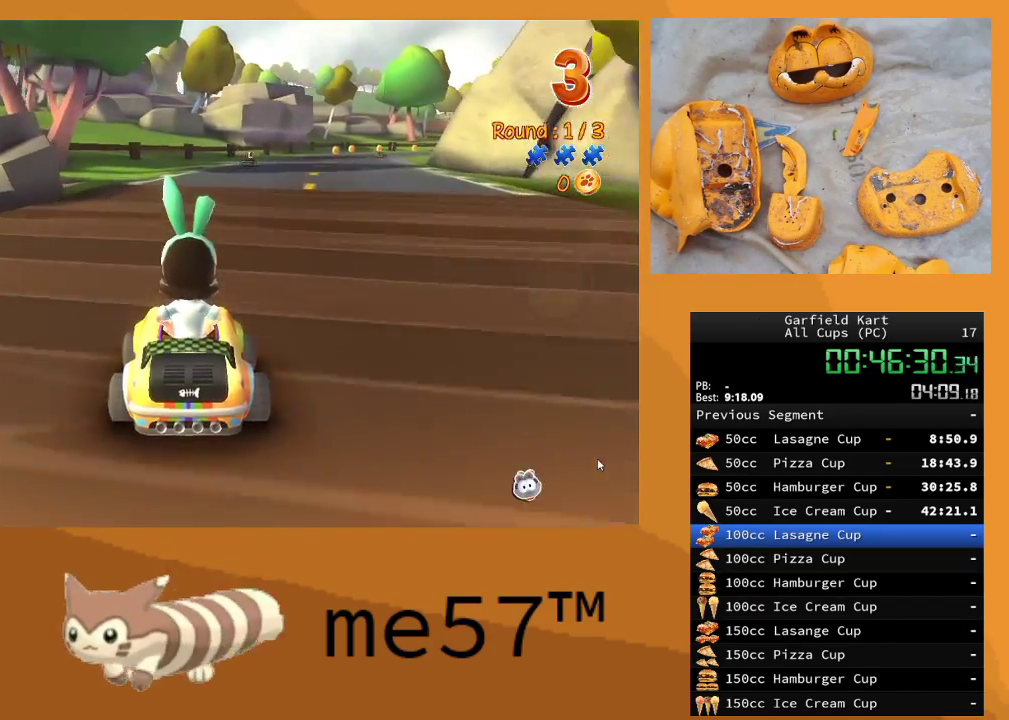
{"buttons": ["B", "R2"], "left_stick": "right", "right_stick": "center", "events": [[100, "left_stick", "right"], [183, "B", "down"]]}
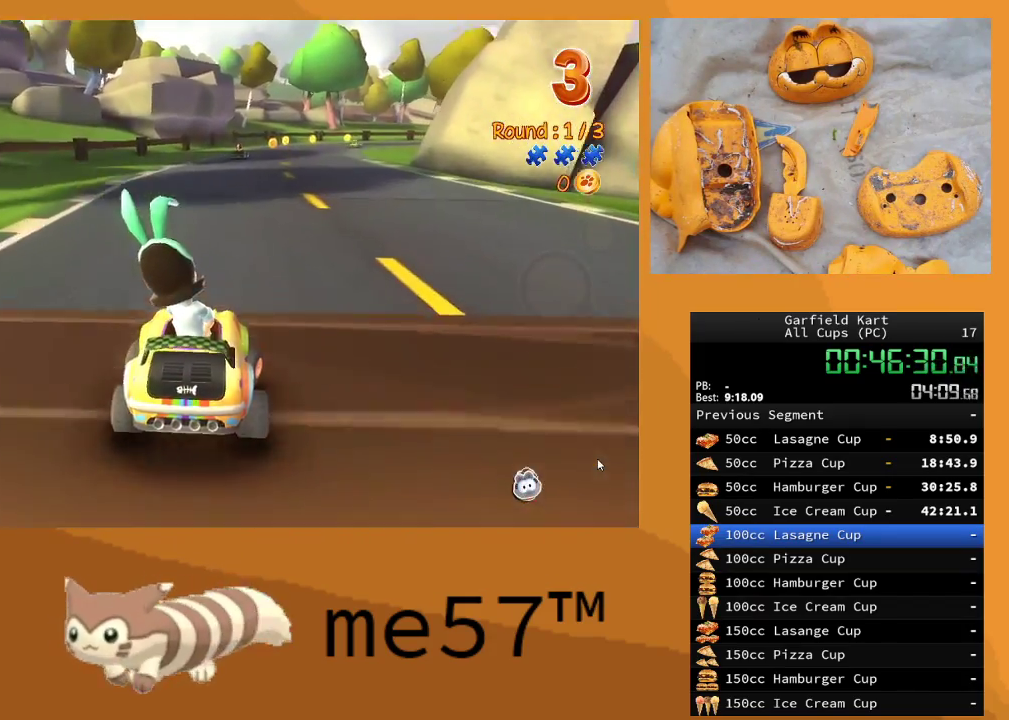
{"buttons": ["B", "R2"], "left_stick": "up-left", "right_stick": "center", "events": [[133, "left_stick", "center"], [217, "left_stick", "up-left"]]}